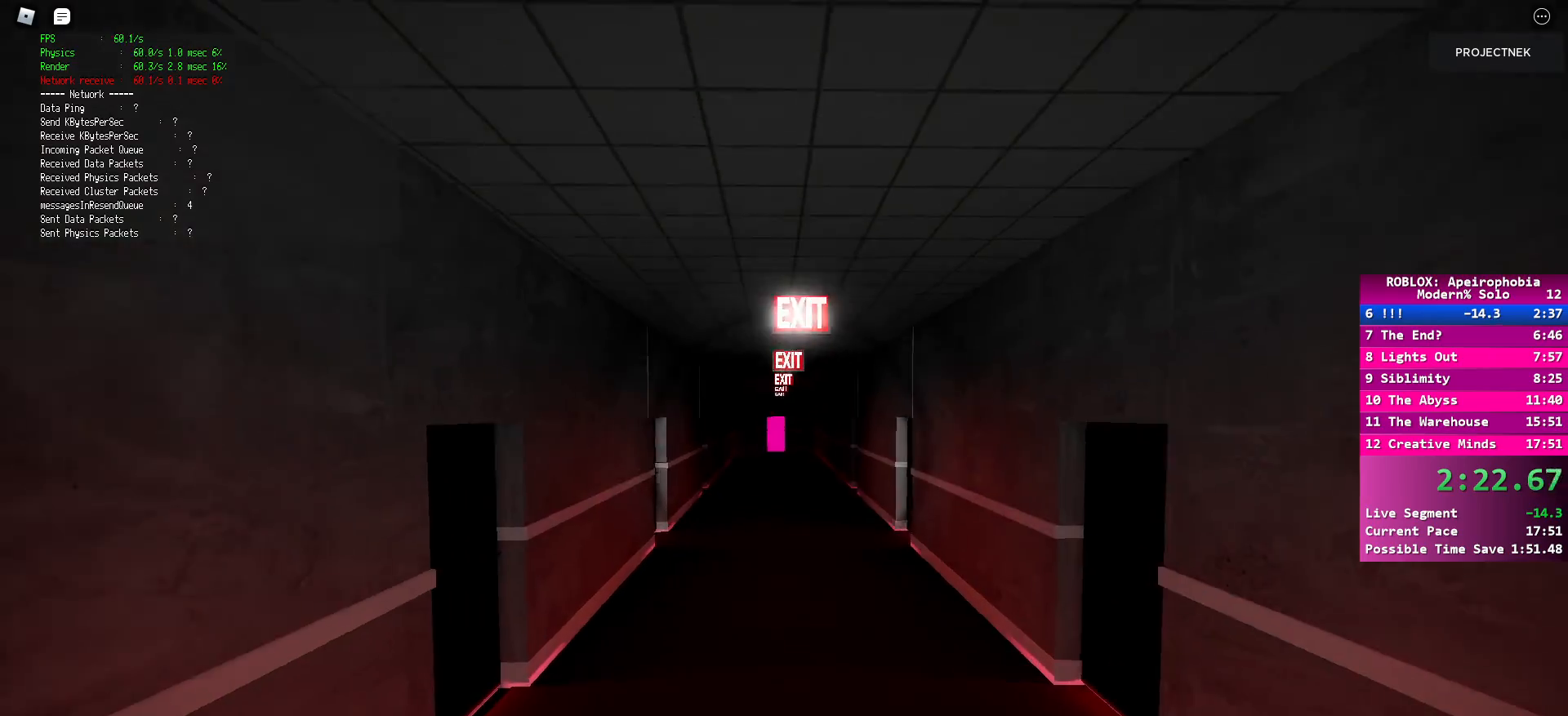
Gameplay with keyboard and mouse; each line is a JSON object with the keys and mouse buttons held at the frame after it. "events" lists presses ("down") and releases ("up") of "a", "ctrl", "d", "e", "q", "s", "shift", "space", "w", "mouse_left", "mouse_wheel", "mouse_right", "mouse_mb4" and "mouse_mb5" between this image and that frame as [ms after this image, input, new state], when the widget could be followed in between. "mouse_left", "mouse_wheel", "mouse_right", "mouse_mb4", "mouse_mb5" = the "left", "wheel", "right", "mb4", "mb5" buttons of the "mouse" list. No other keys are recorded. "wheel" means that the mouse wheel is clicked or scrolled. Mouse movement is not recorded.
{"keys": ["shift", "w"], "mouse": [], "events": [[117, "shift", "down"]]}
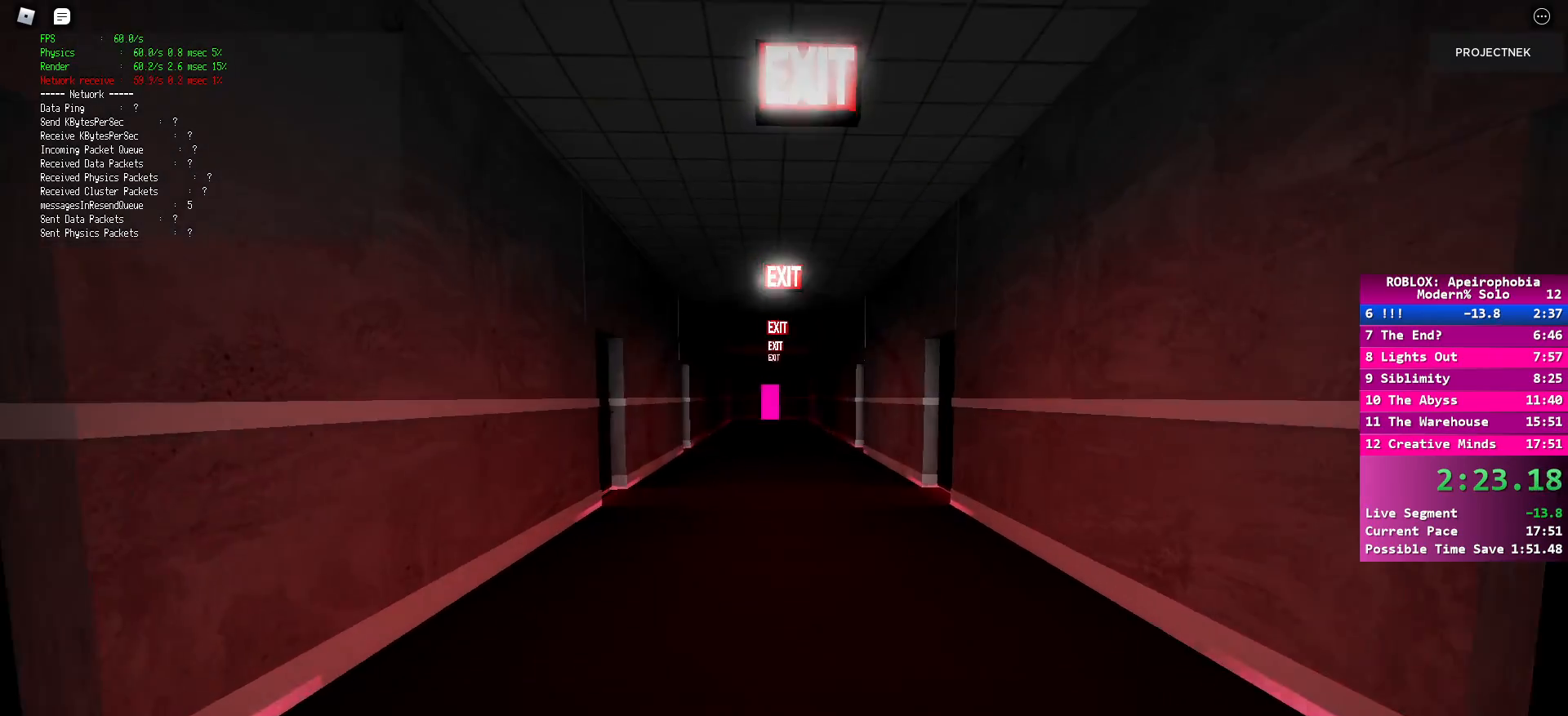
{"keys": ["shift", "w"], "mouse": [], "events": [[150, "space", "down"], [167, "shift", "up"], [317, "space", "up"], [450, "shift", "down"]]}
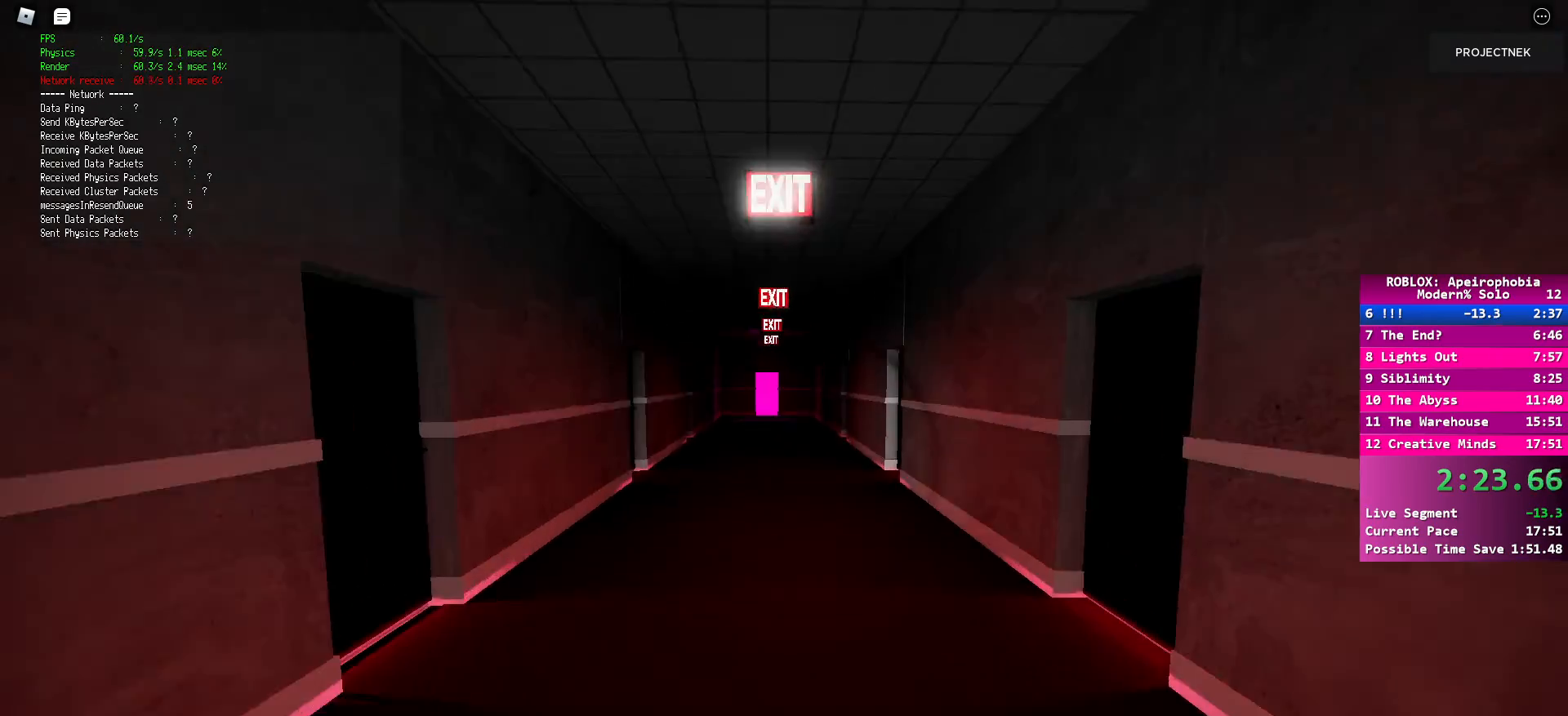
{"keys": ["space", "w"], "mouse": [], "events": [[450, "space", "down"], [467, "shift", "up"]]}
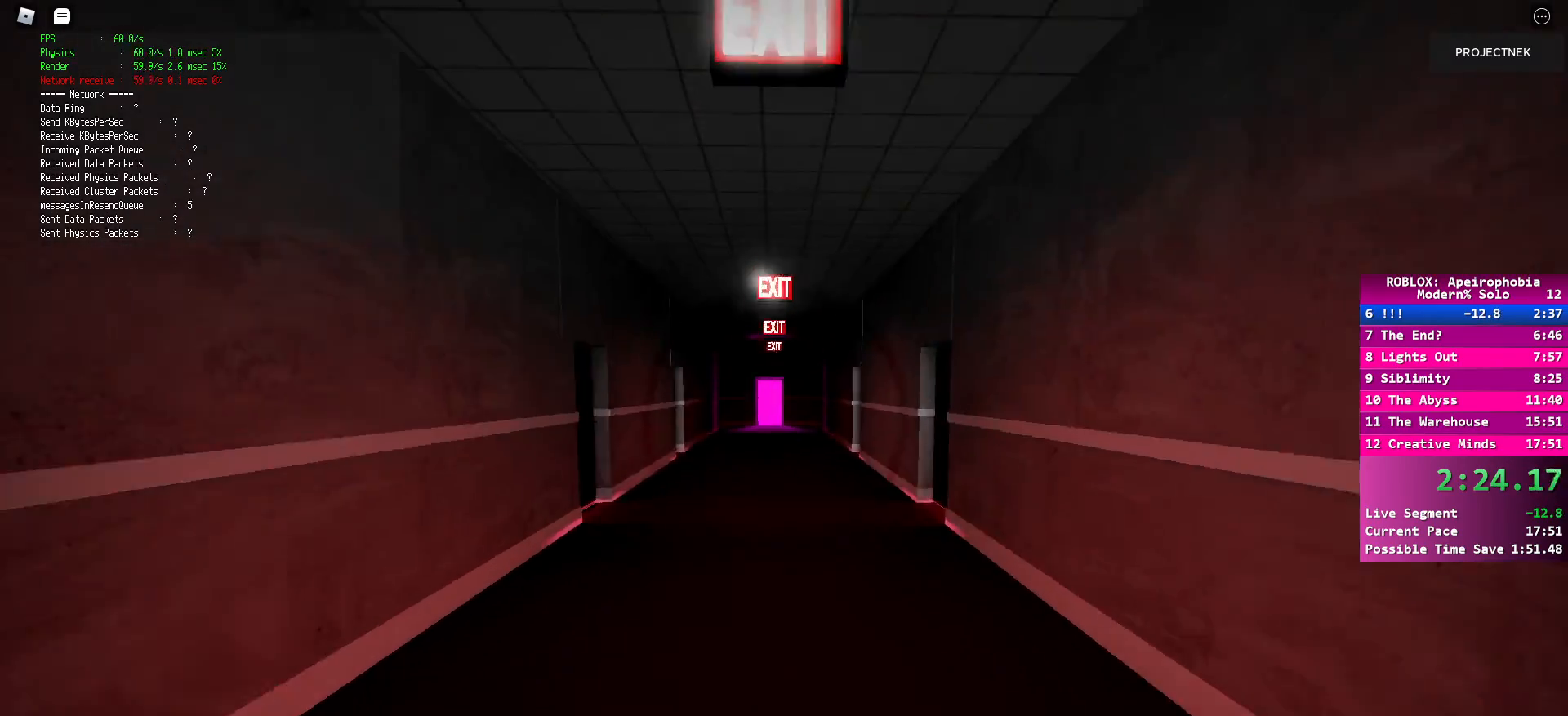
{"keys": ["shift", "w"], "mouse": [], "events": [[117, "space", "up"], [267, "shift", "down"]]}
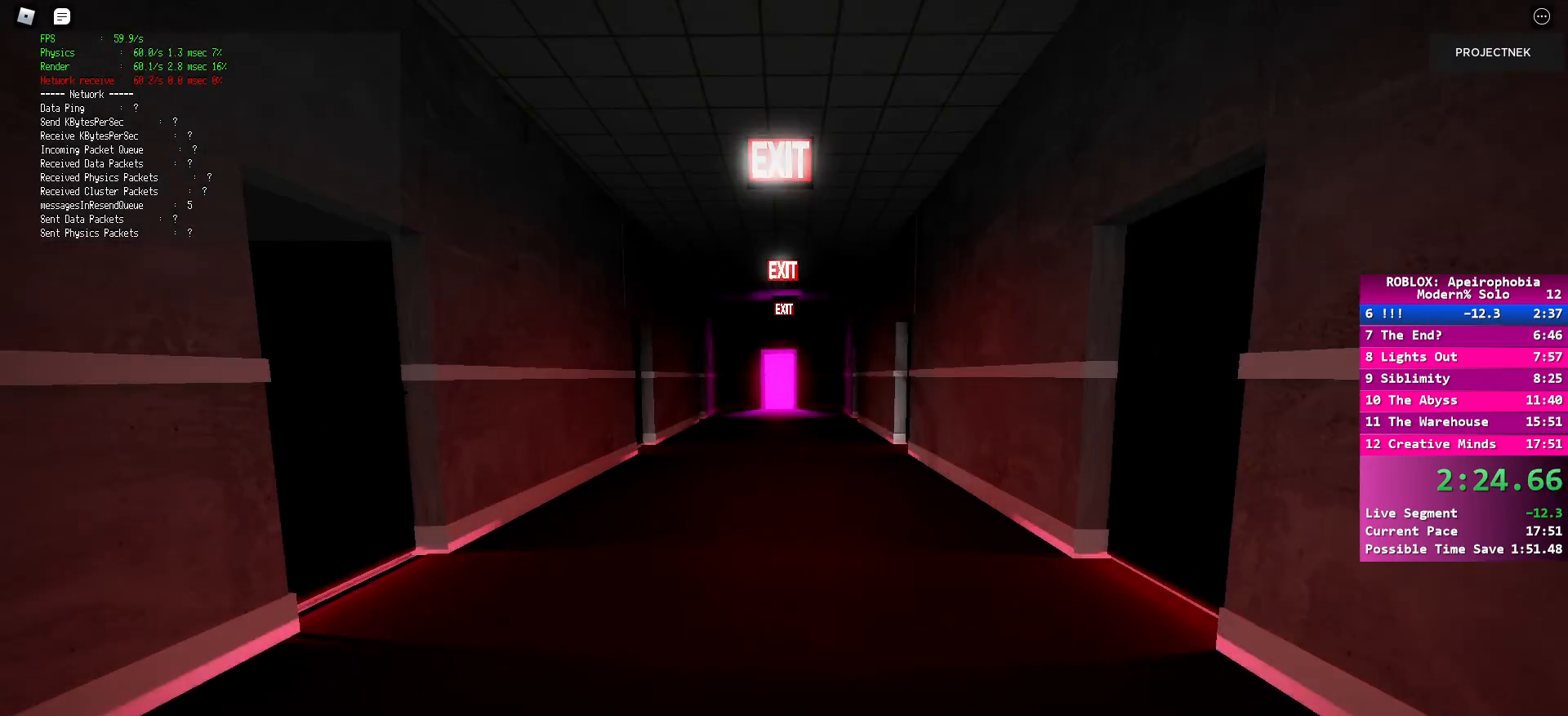
{"keys": ["w"], "mouse": [], "events": [[283, "space", "down"], [300, "shift", "up"], [400, "space", "up"]]}
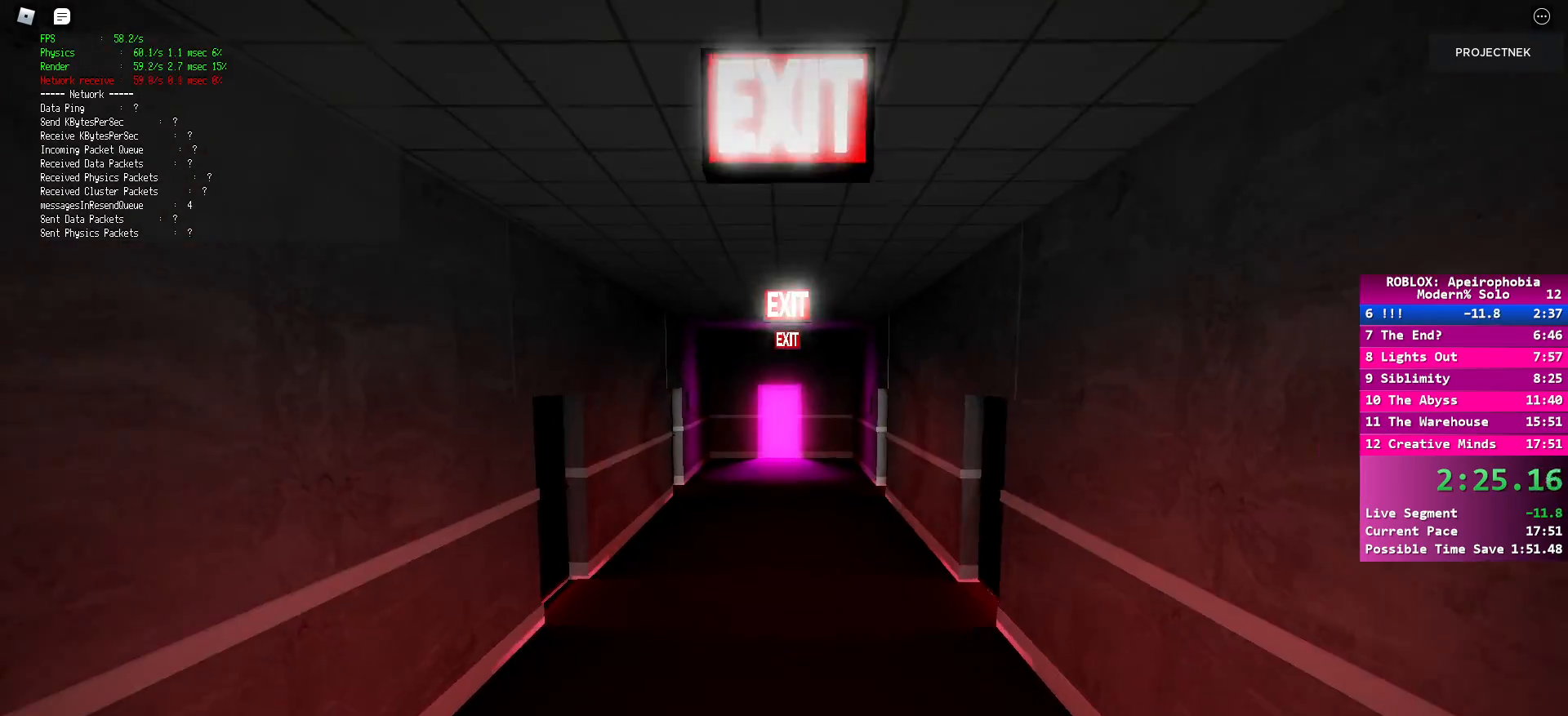
{"keys": ["shift", "w"], "mouse": [], "events": [[50, "shift", "down"]]}
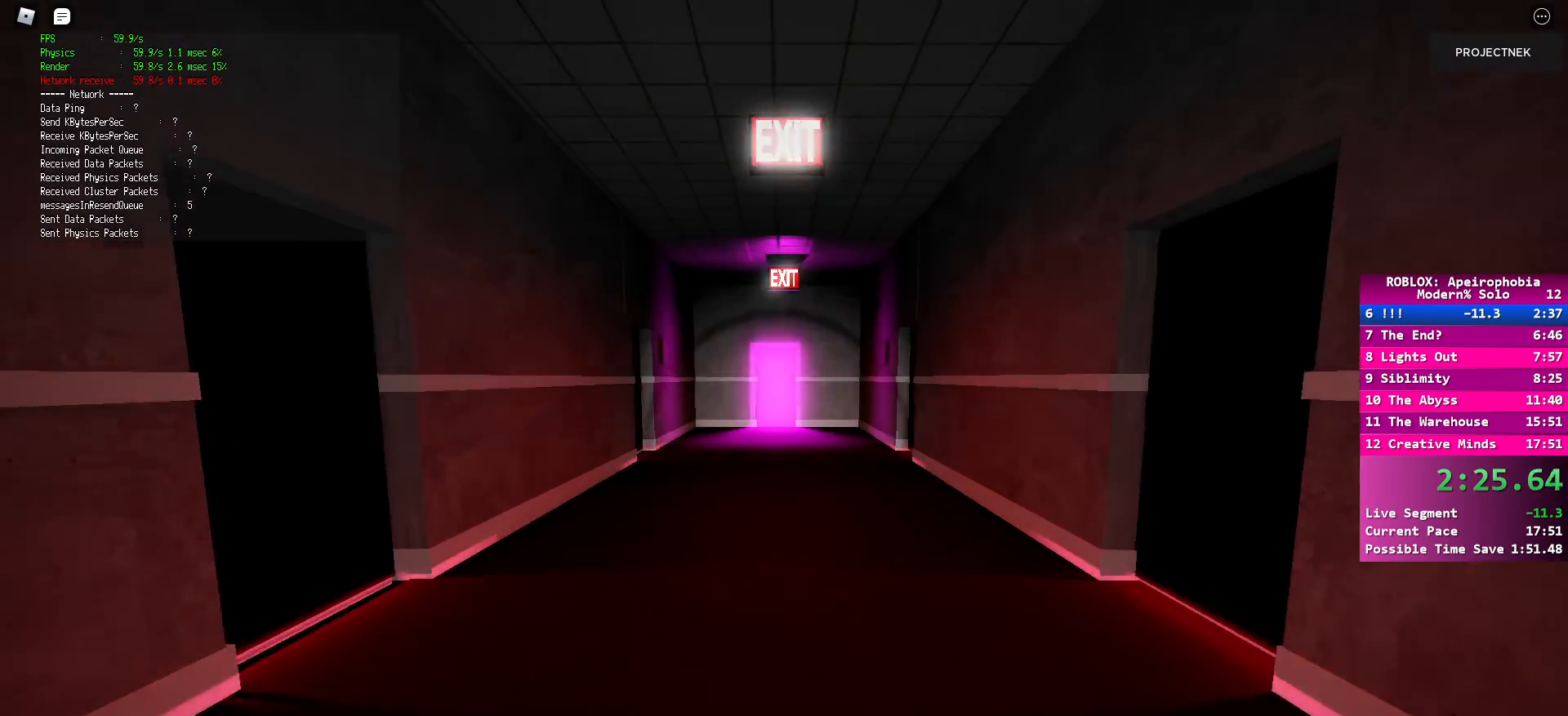
{"keys": ["shift", "w"], "mouse": [], "events": [[100, "shift", "up"], [100, "space", "down"], [233, "space", "up"], [367, "shift", "down"]]}
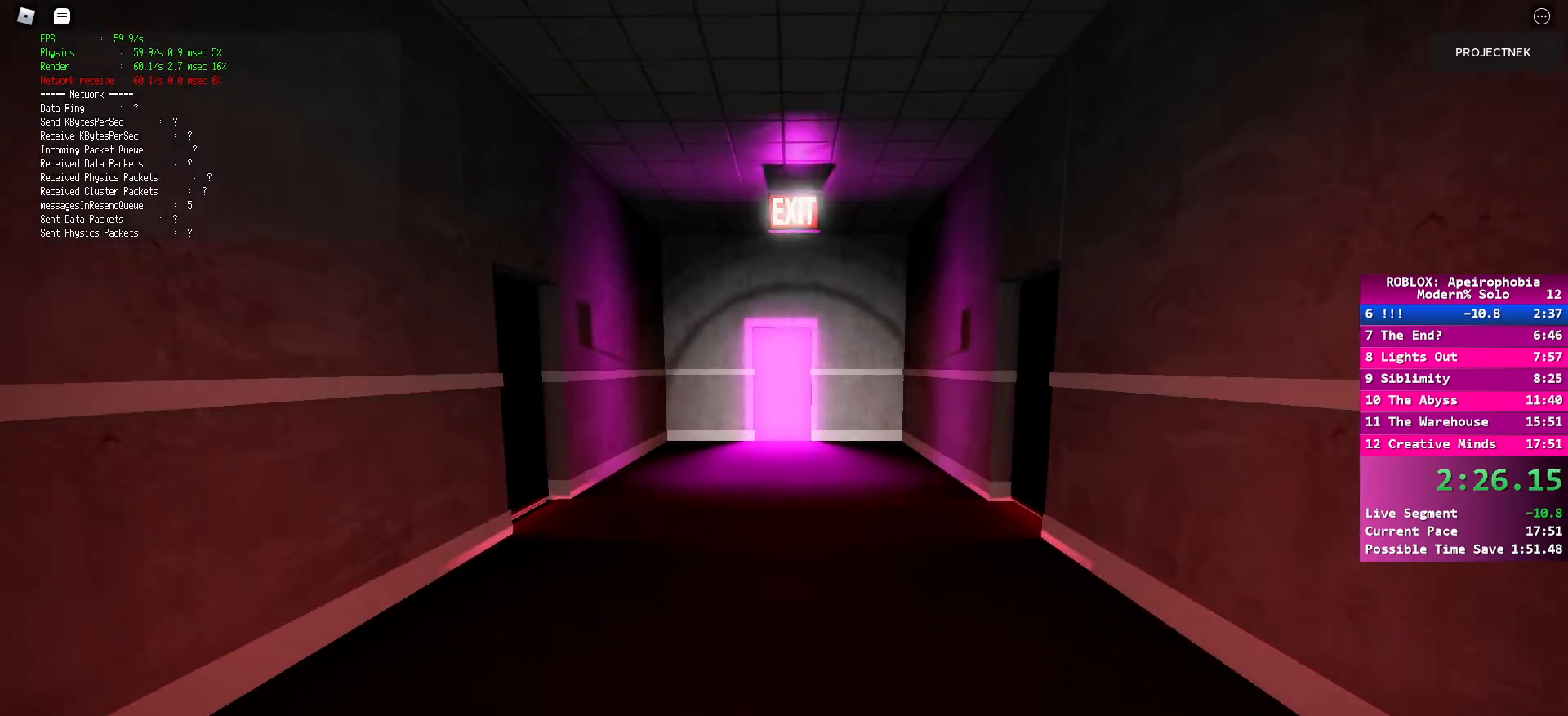
{"keys": ["space", "w"], "mouse": [], "events": [[433, "shift", "up"], [450, "space", "down"]]}
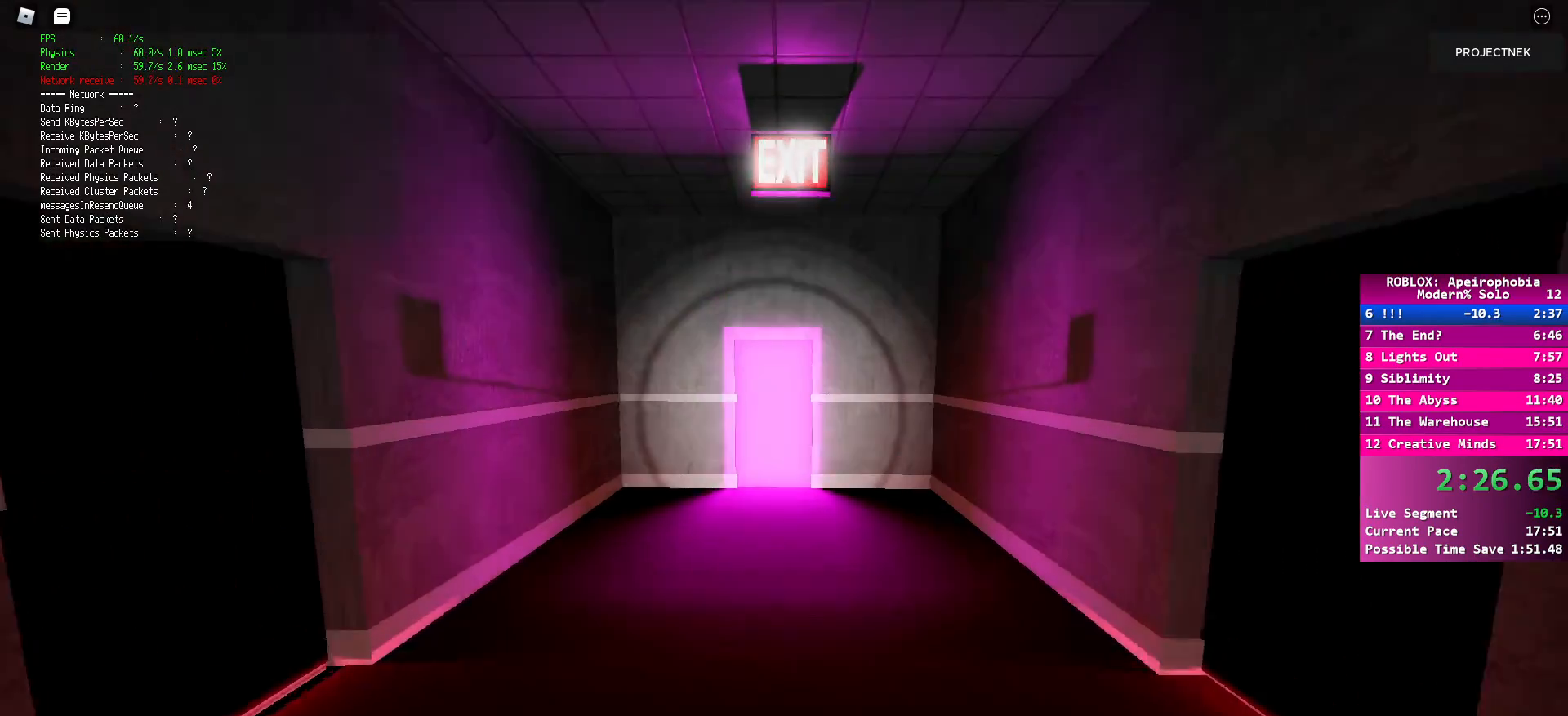
{"keys": ["shift", "w"], "mouse": [], "events": [[83, "space", "up"], [183, "shift", "down"]]}
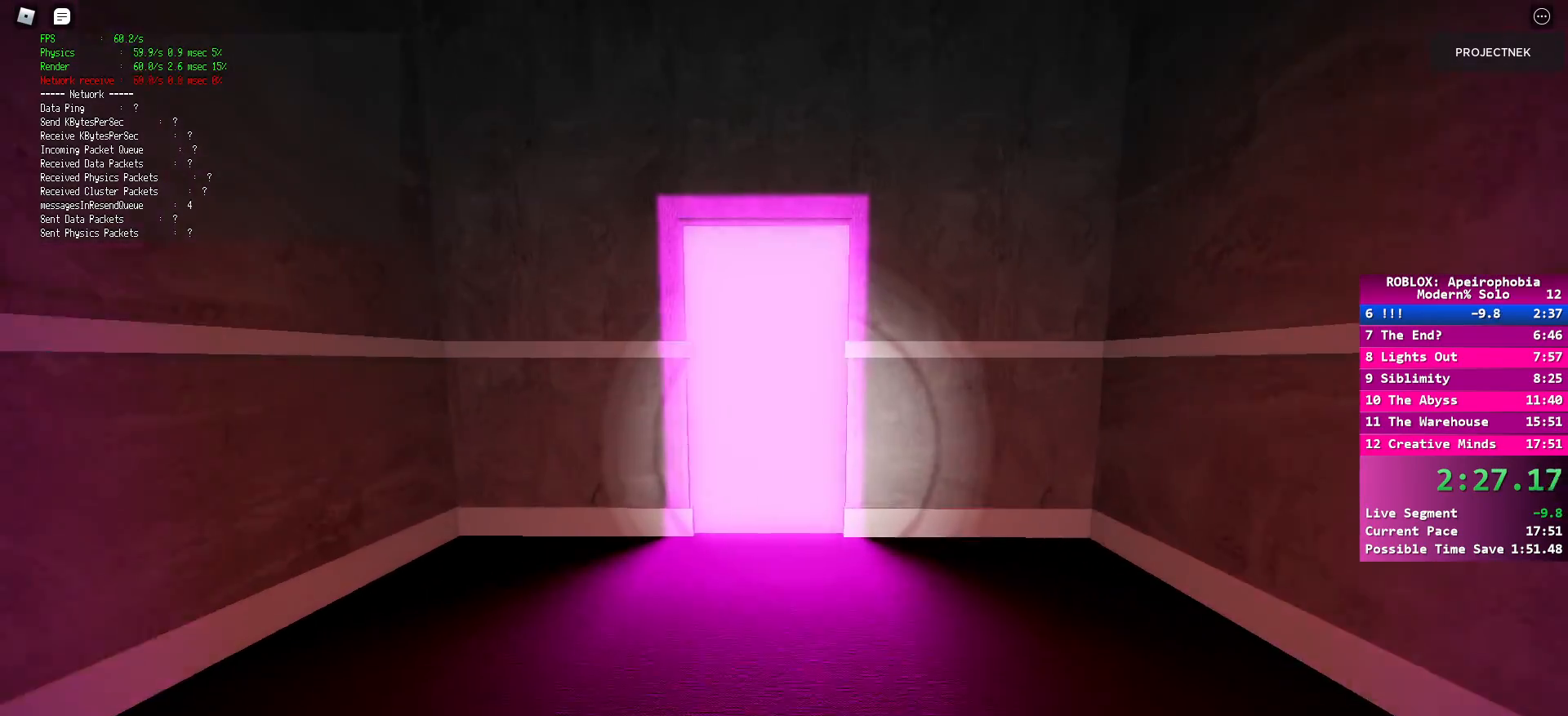
{"keys": ["shift", "w"], "mouse": [], "events": []}
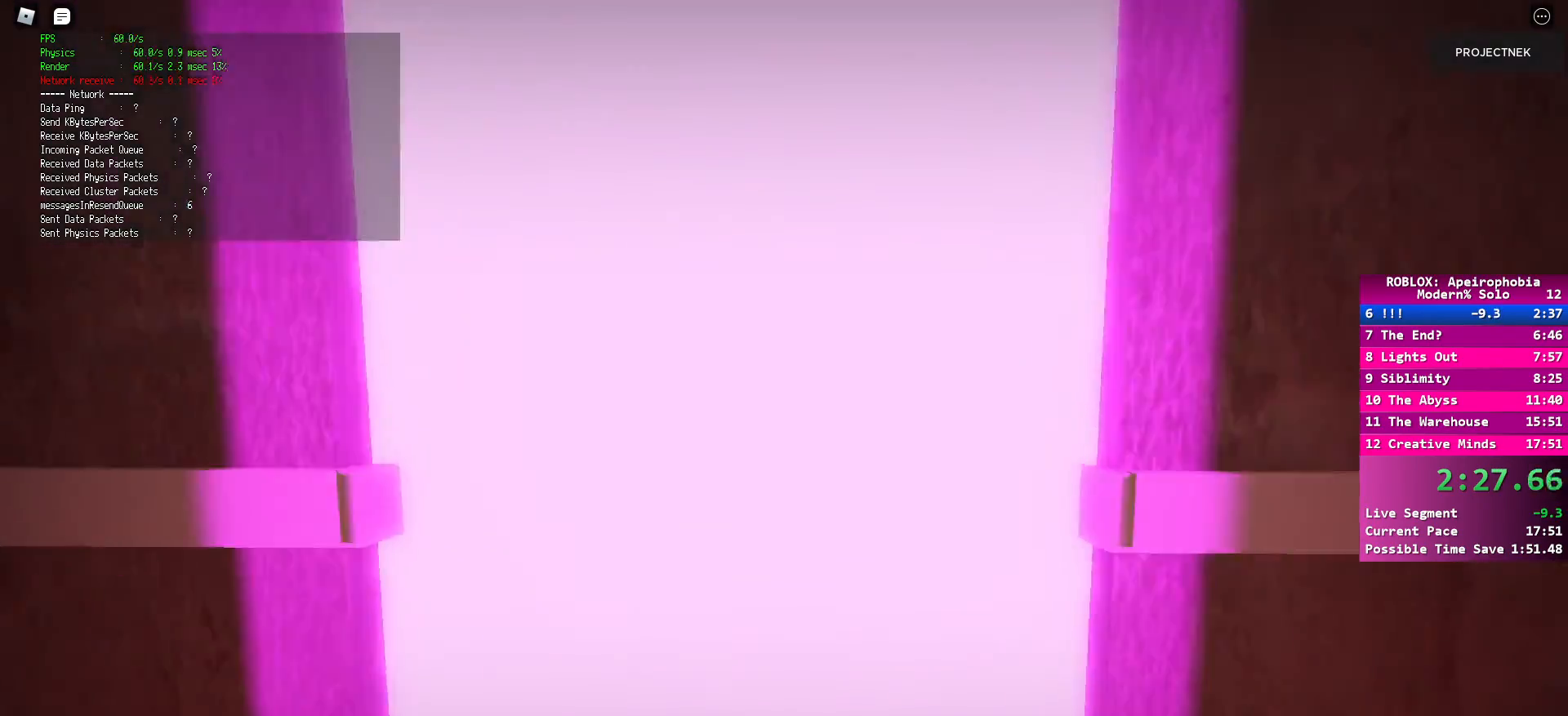
{"keys": [], "mouse": [], "events": [[33, "shift", "up"], [67, "w", "up"]]}
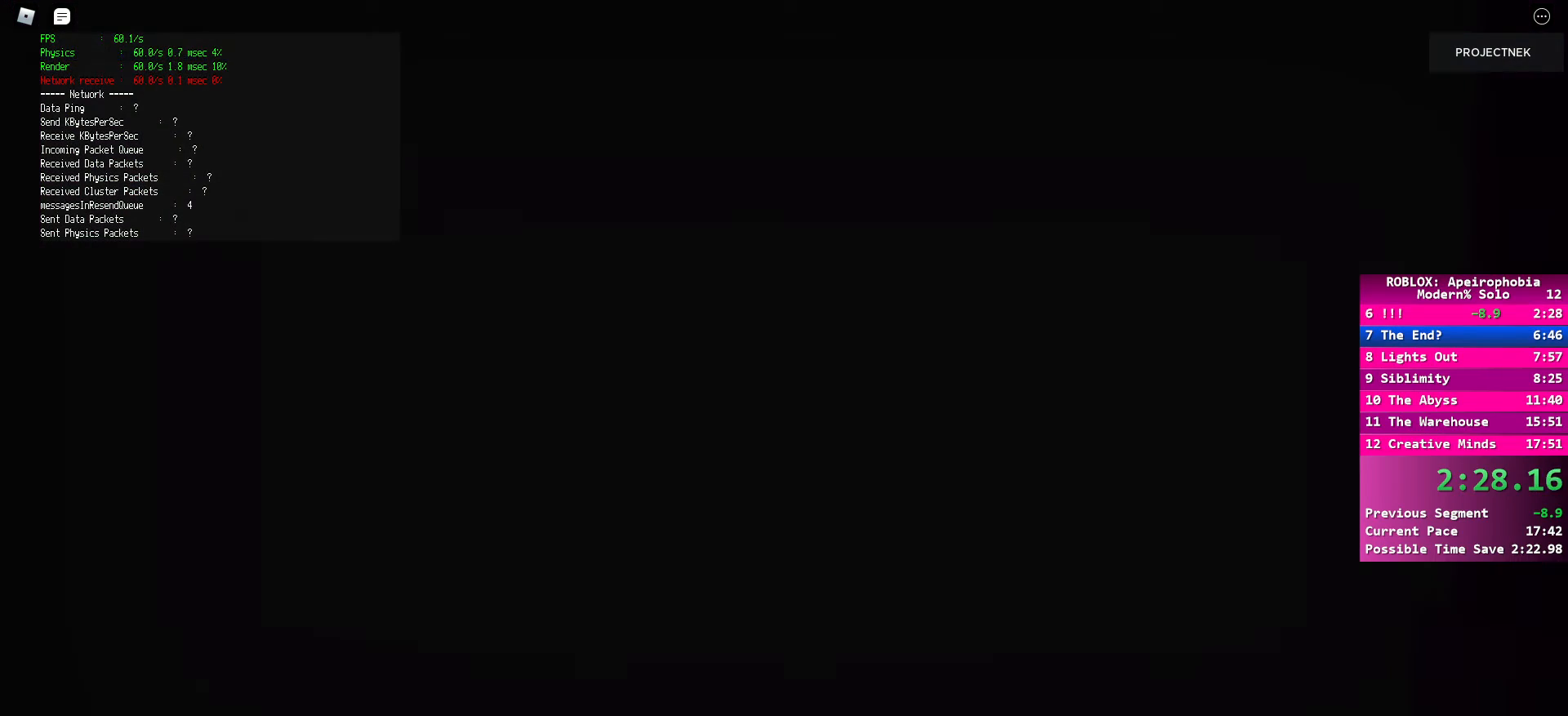
{"keys": [], "mouse": [], "events": []}
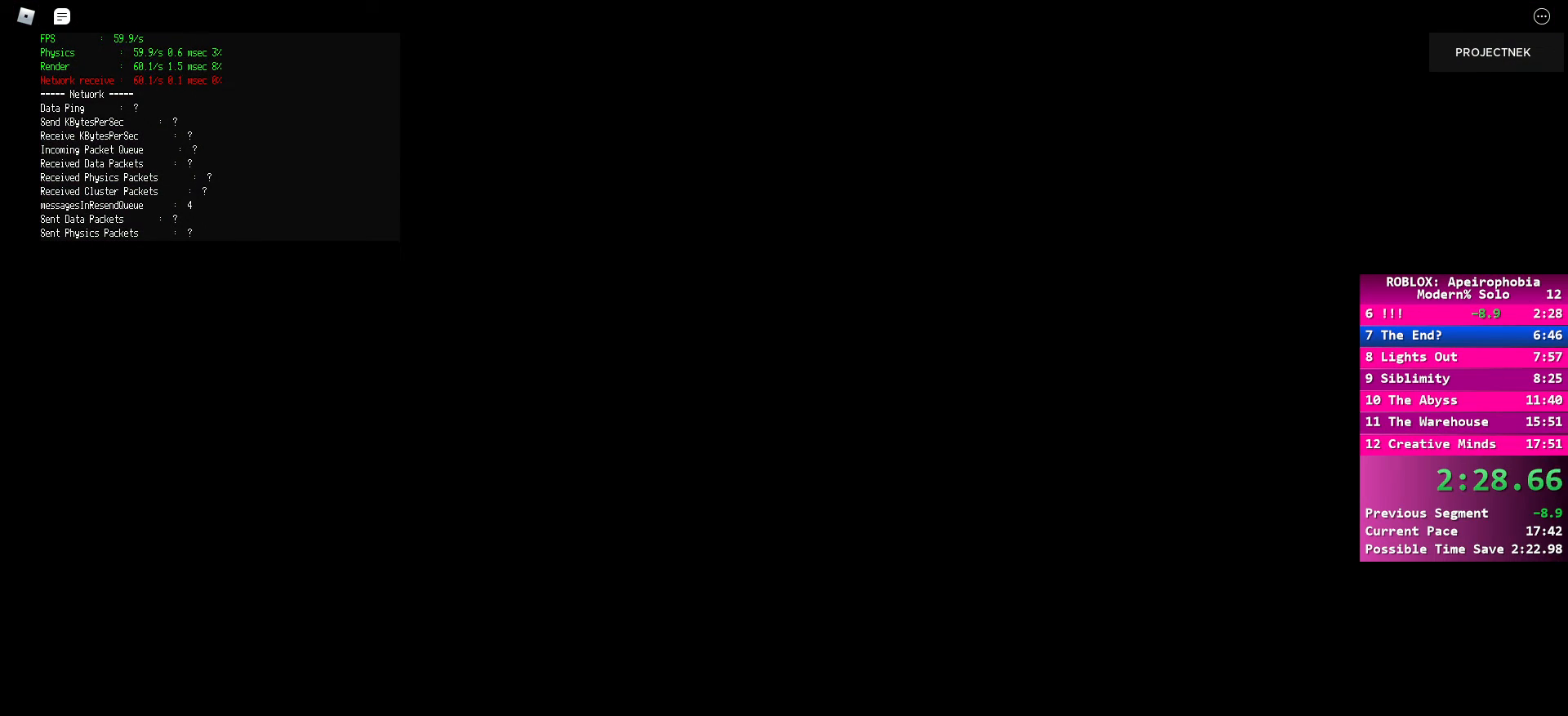
{"keys": [], "mouse": [], "events": []}
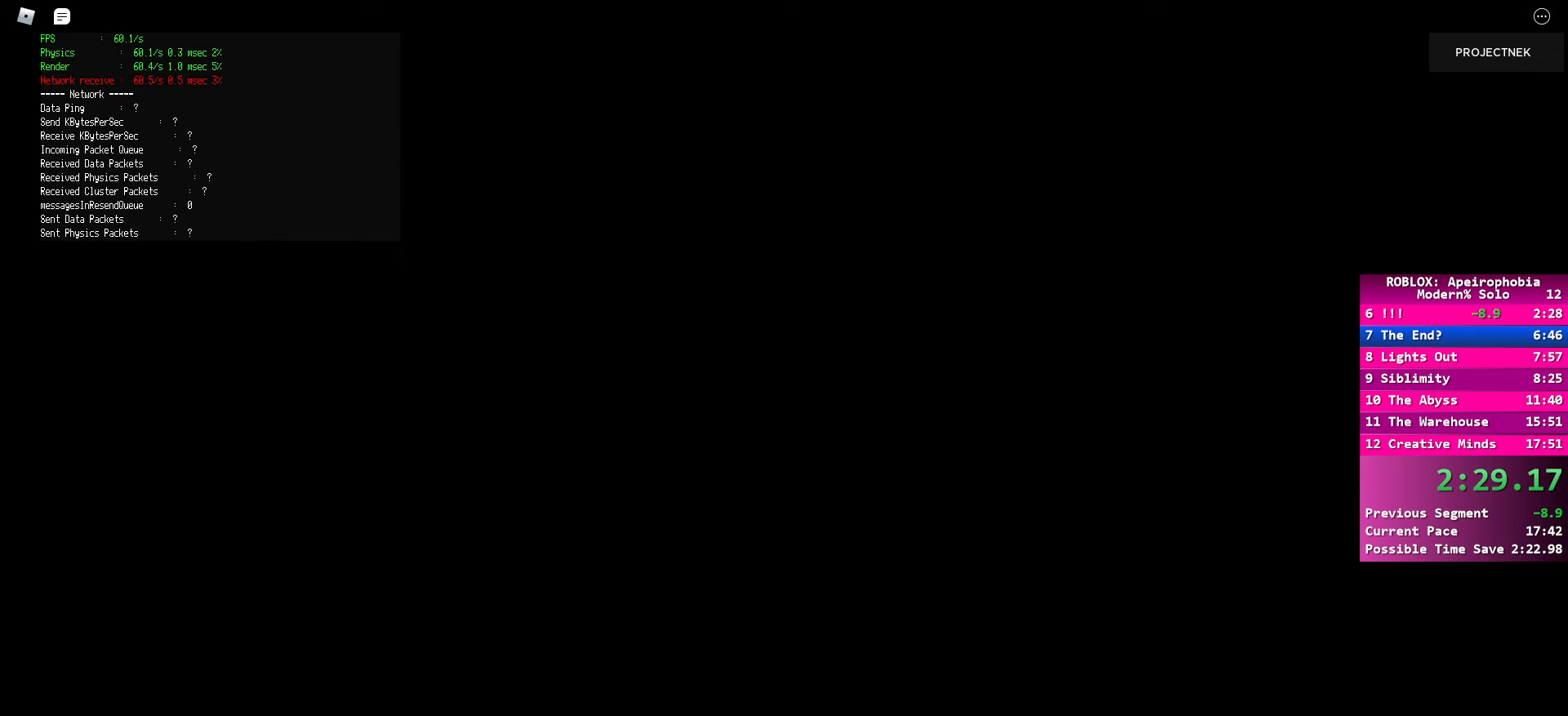
{"keys": ["space"], "mouse": [], "events": [[250, "space", "down"], [350, "space", "up"], [450, "space", "down"]]}
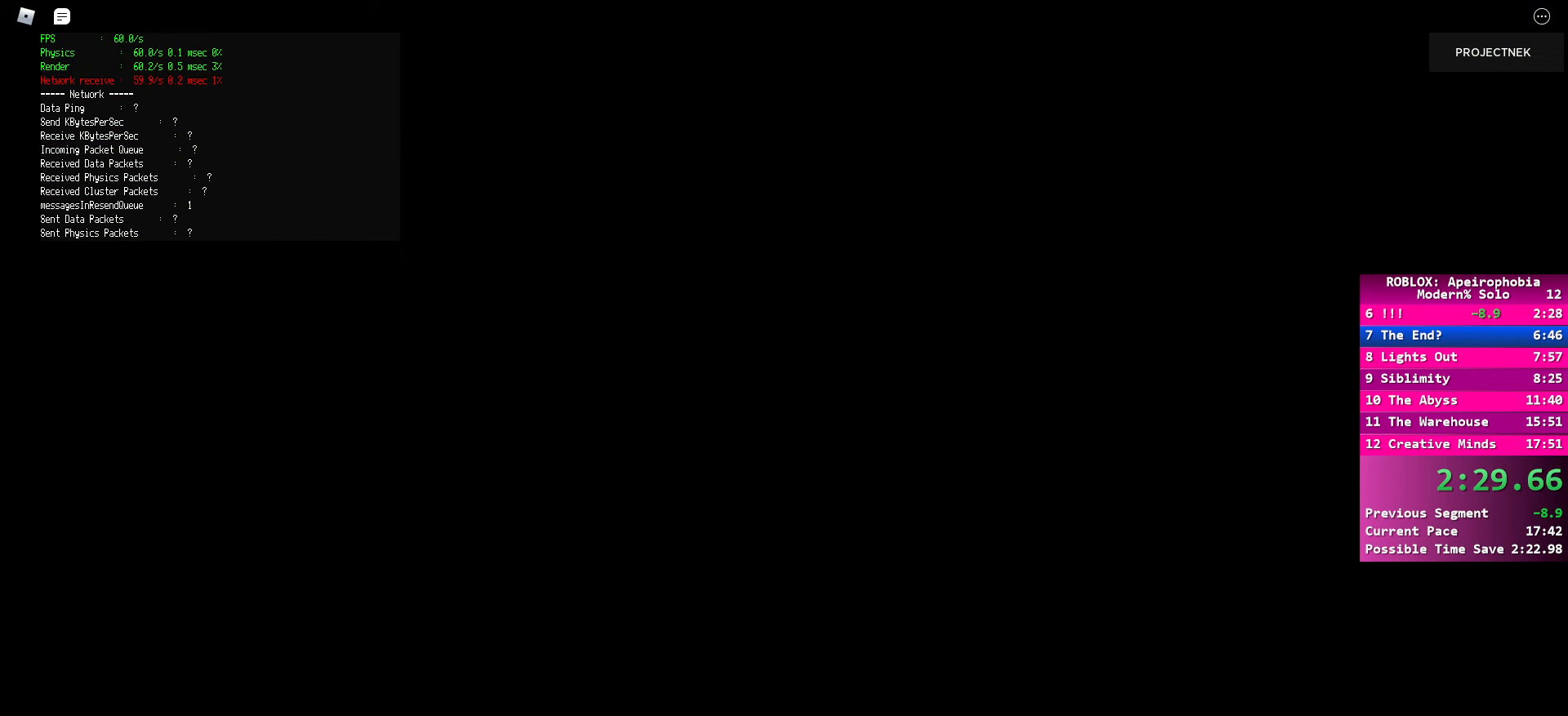
{"keys": [], "mouse": [], "events": [[17, "space", "up"], [100, "space", "down"], [183, "space", "up"], [267, "space", "down"], [333, "space", "up"], [417, "space", "down"], [483, "space", "up"]]}
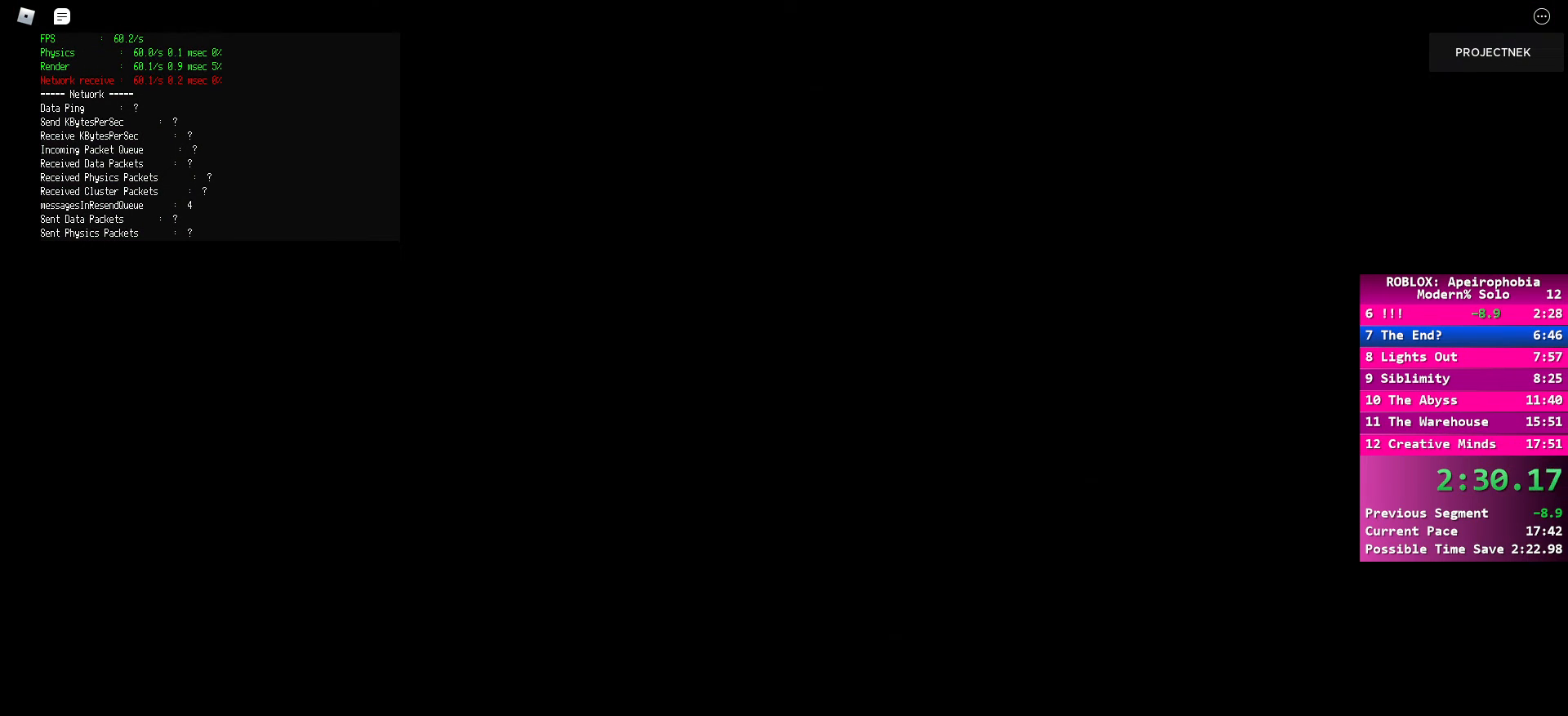
{"keys": ["space"], "mouse": [], "events": [[50, "space", "down"], [117, "space", "up"], [200, "space", "down"], [267, "space", "up"], [350, "space", "down"], [417, "space", "up"], [483, "space", "down"]]}
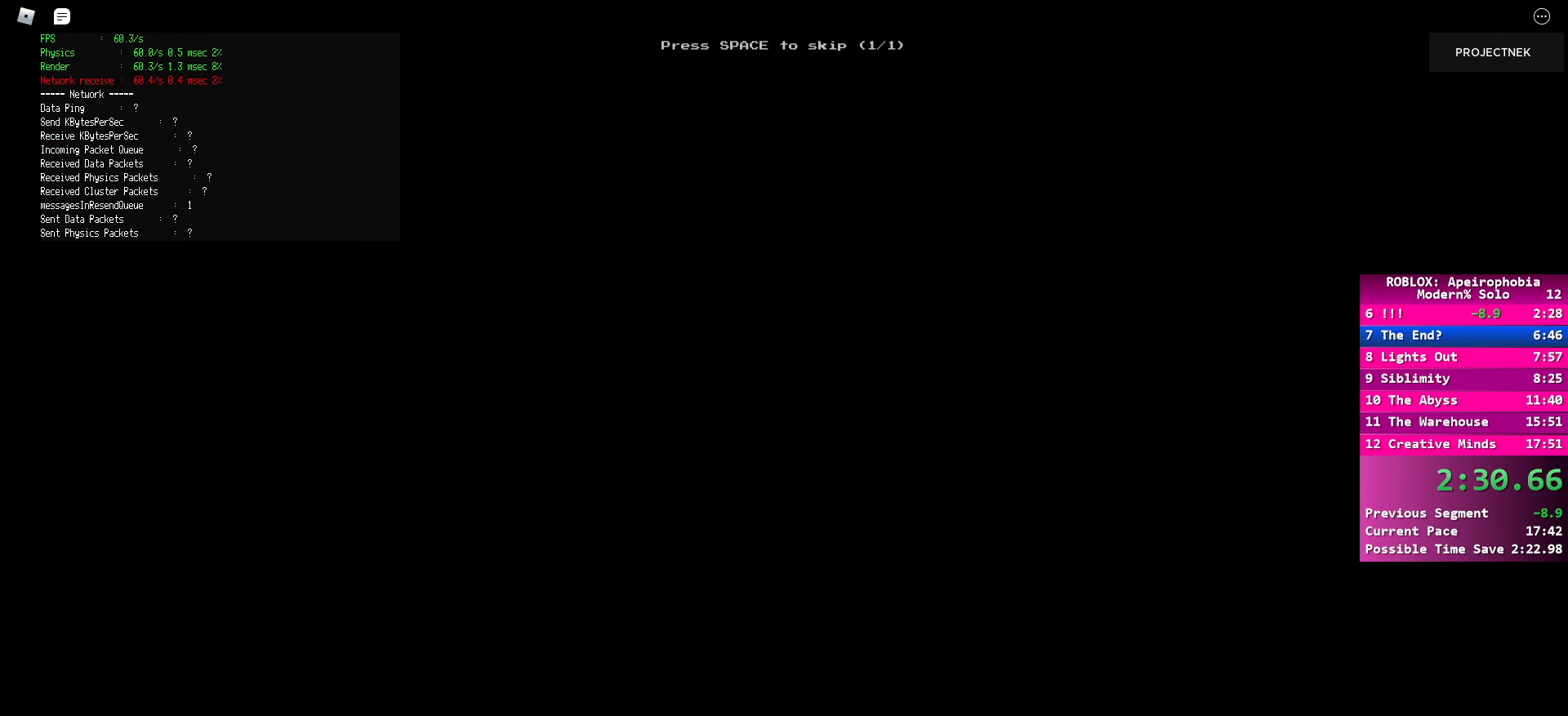
{"keys": [], "mouse": [], "events": [[67, "space", "up"], [133, "space", "down"], [200, "space", "up"]]}
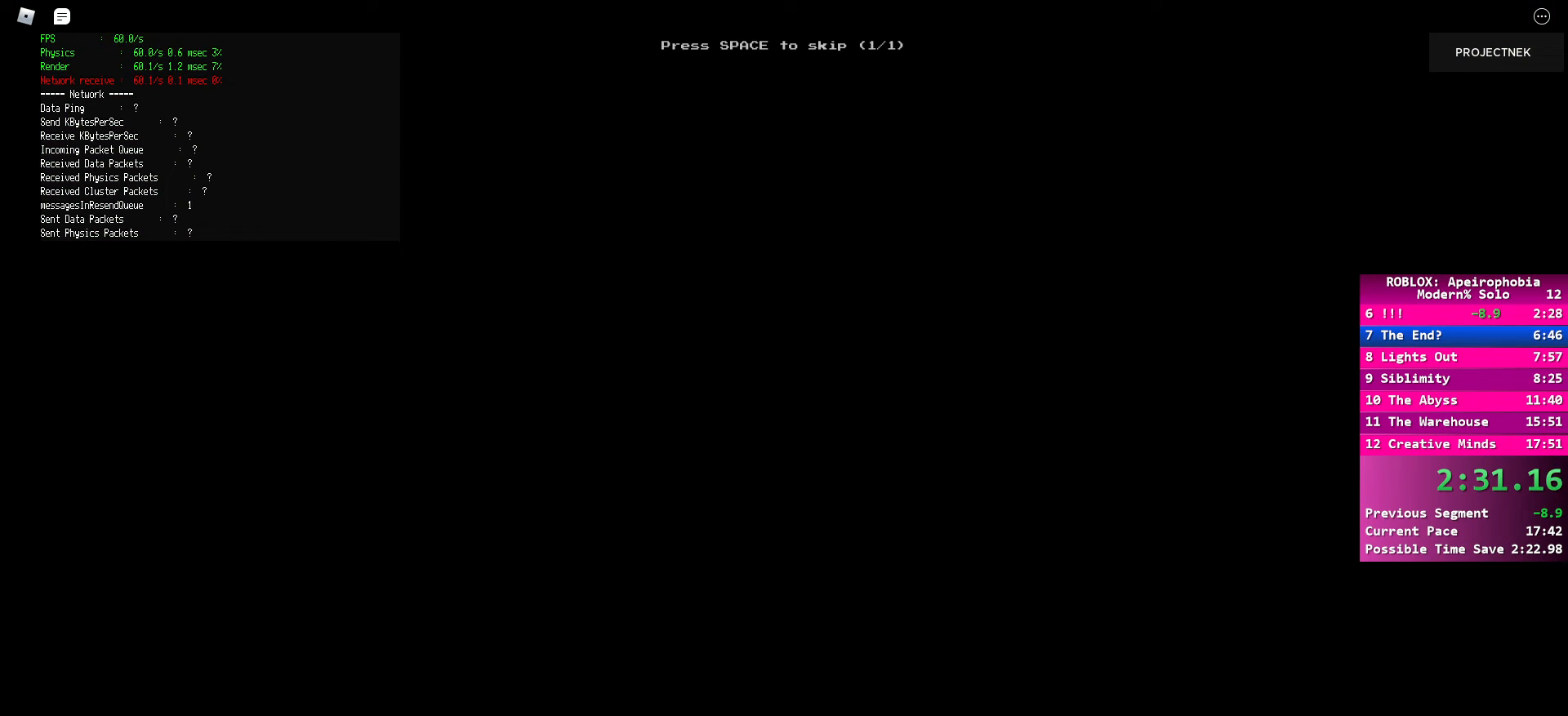
{"keys": [], "mouse": [], "events": []}
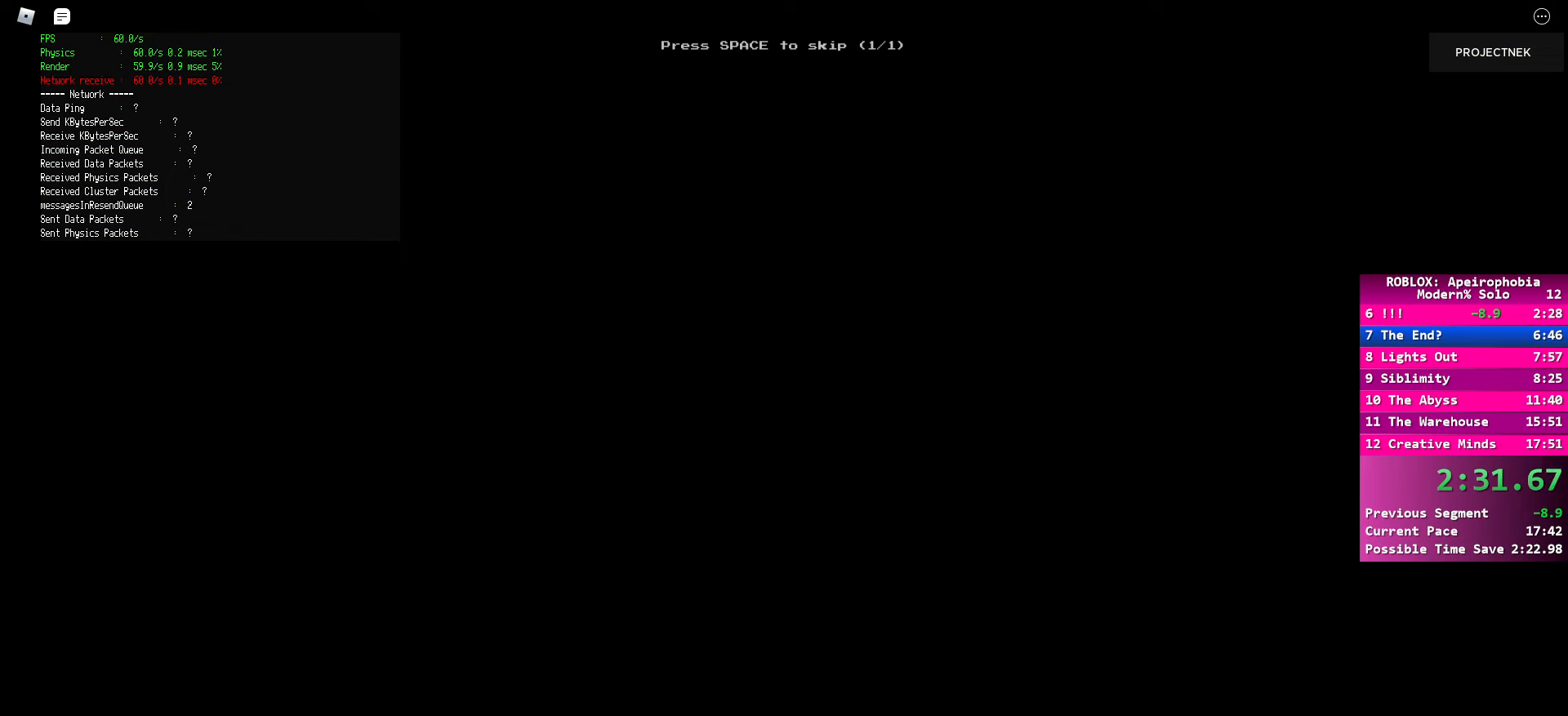
{"keys": [], "mouse": [], "events": []}
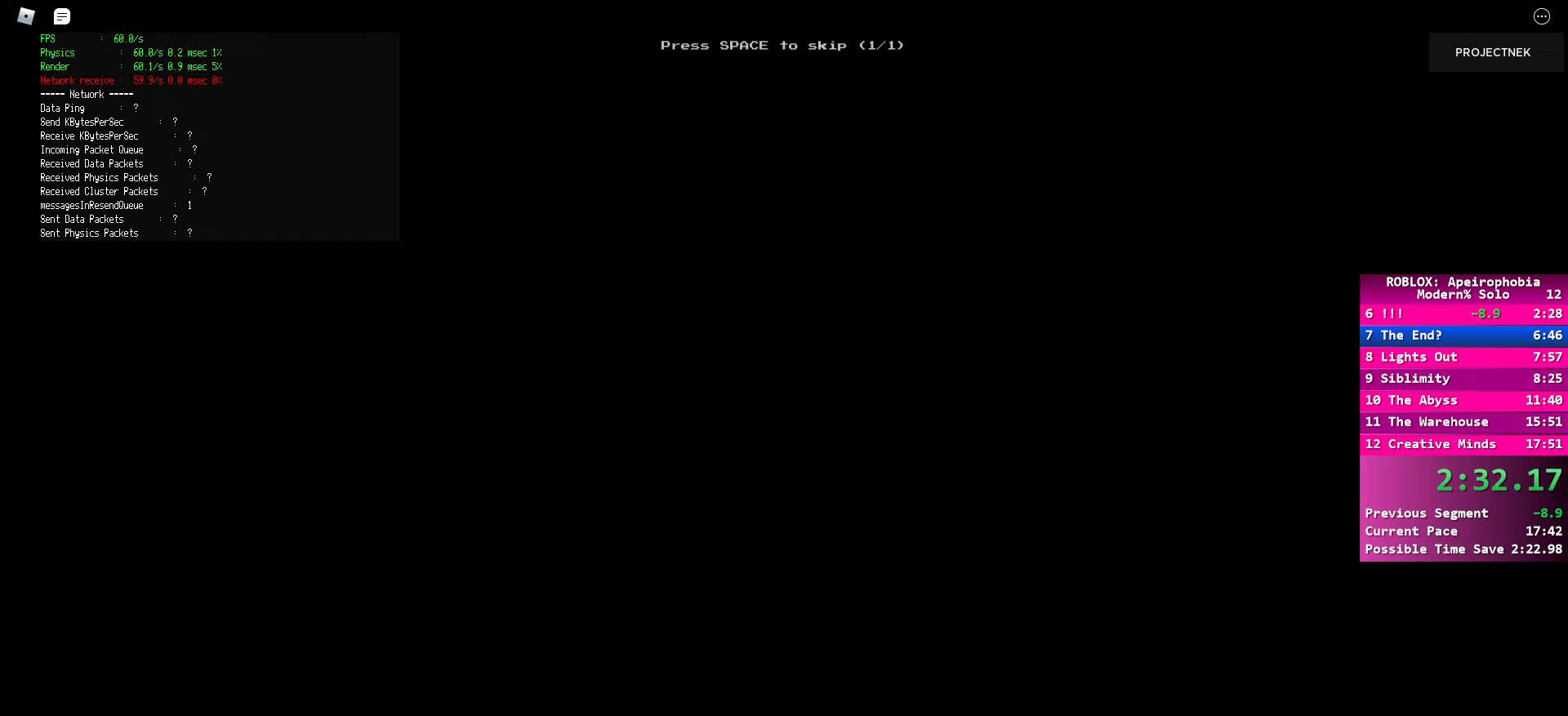
{"keys": [], "mouse": [], "events": []}
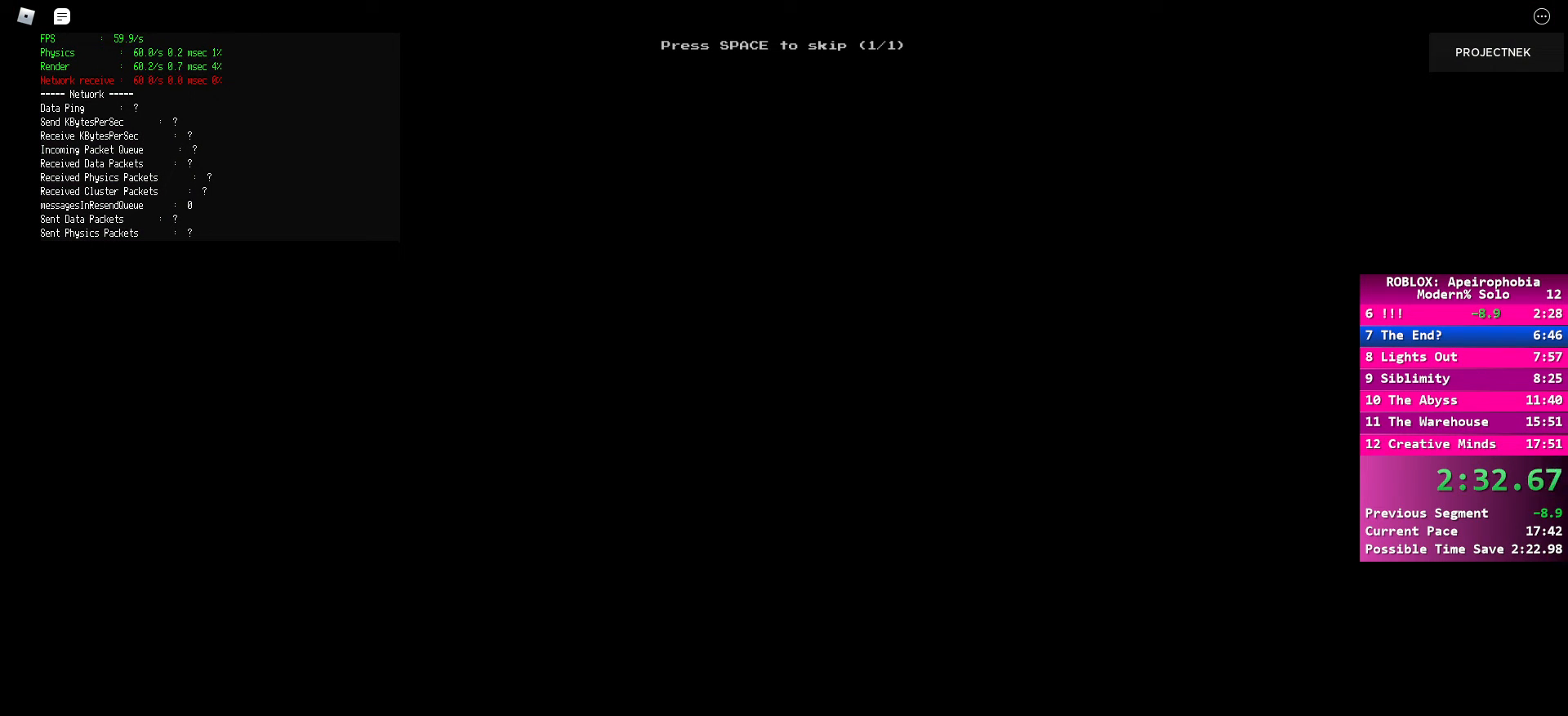
{"keys": [], "mouse": [], "events": []}
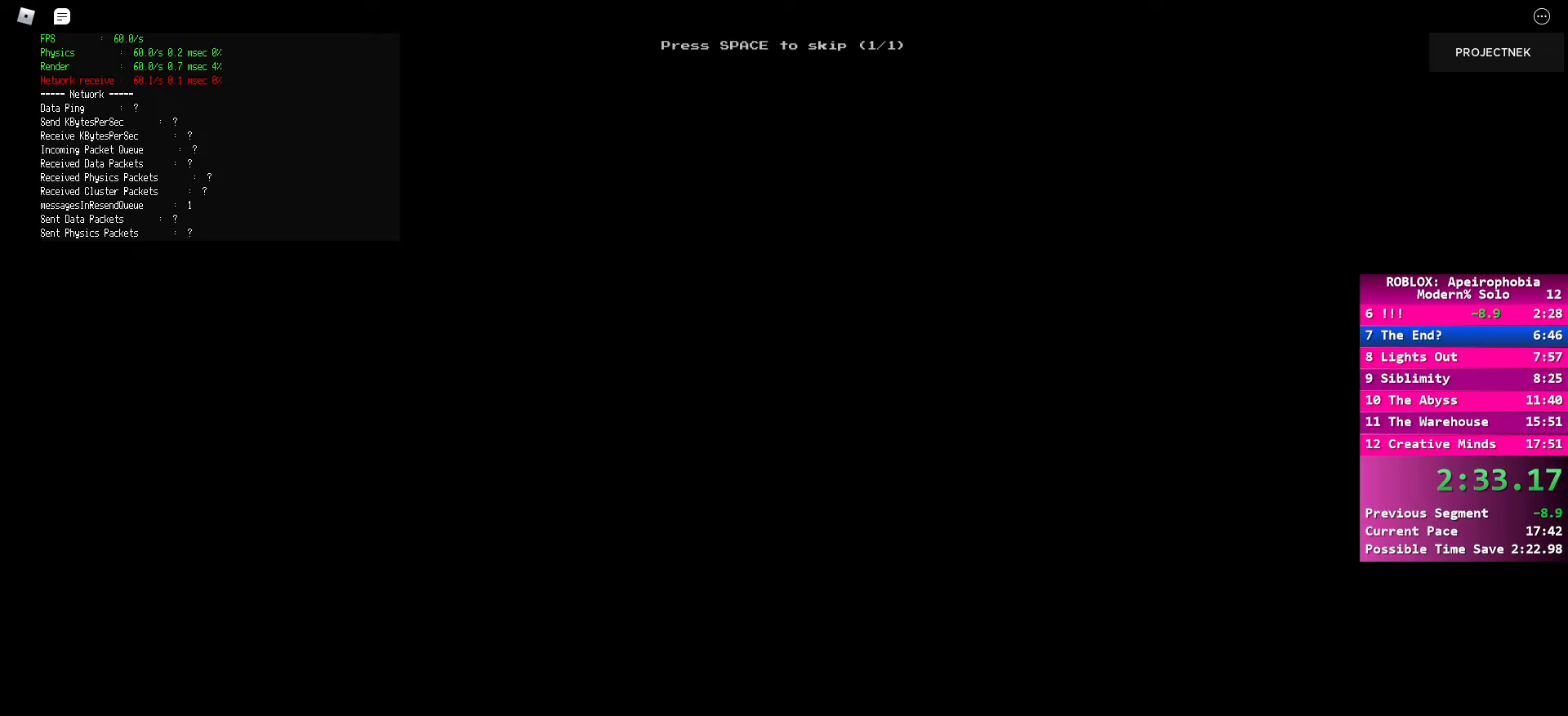
{"keys": [], "mouse": [], "events": []}
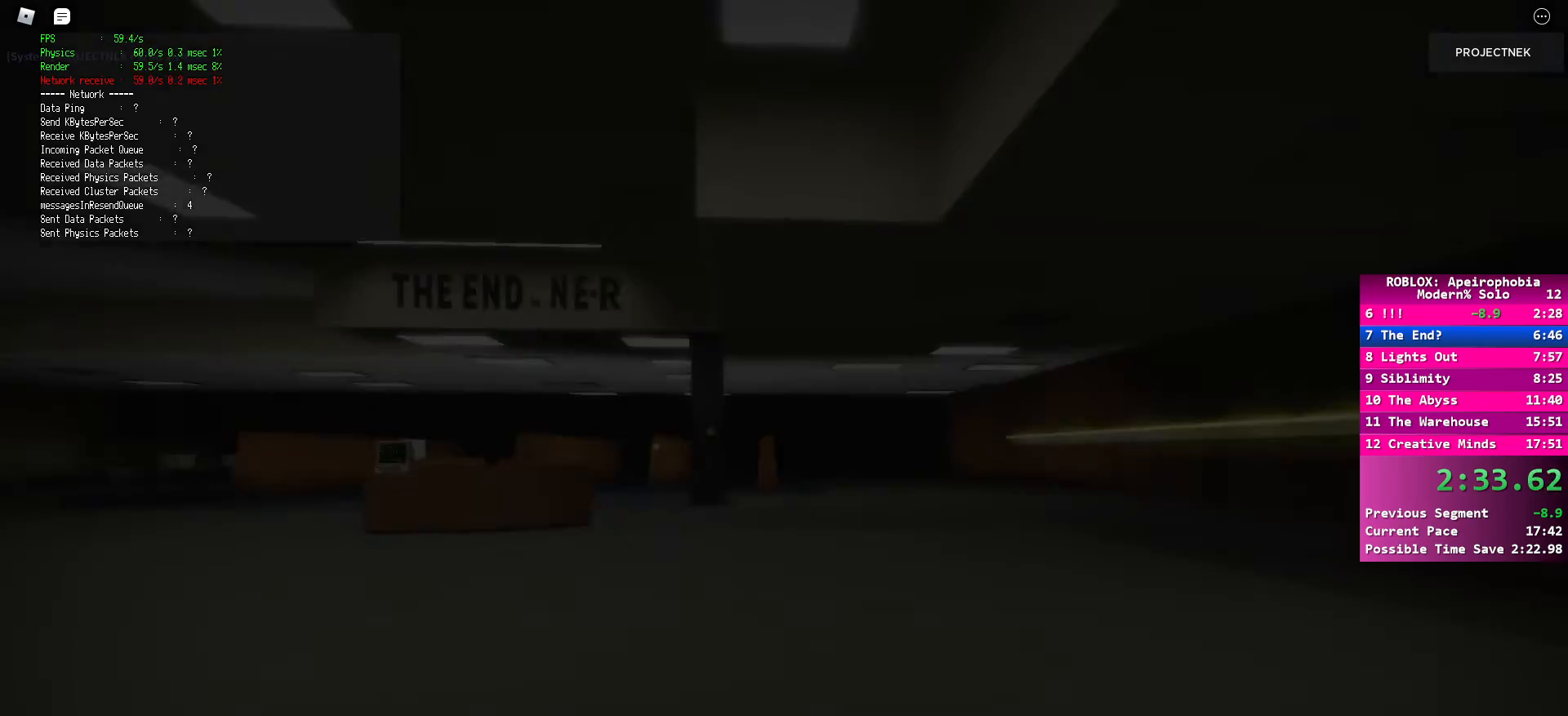
{"keys": ["shift", "w"], "mouse": [], "events": [[200, "shift", "down"], [200, "w", "down"]]}
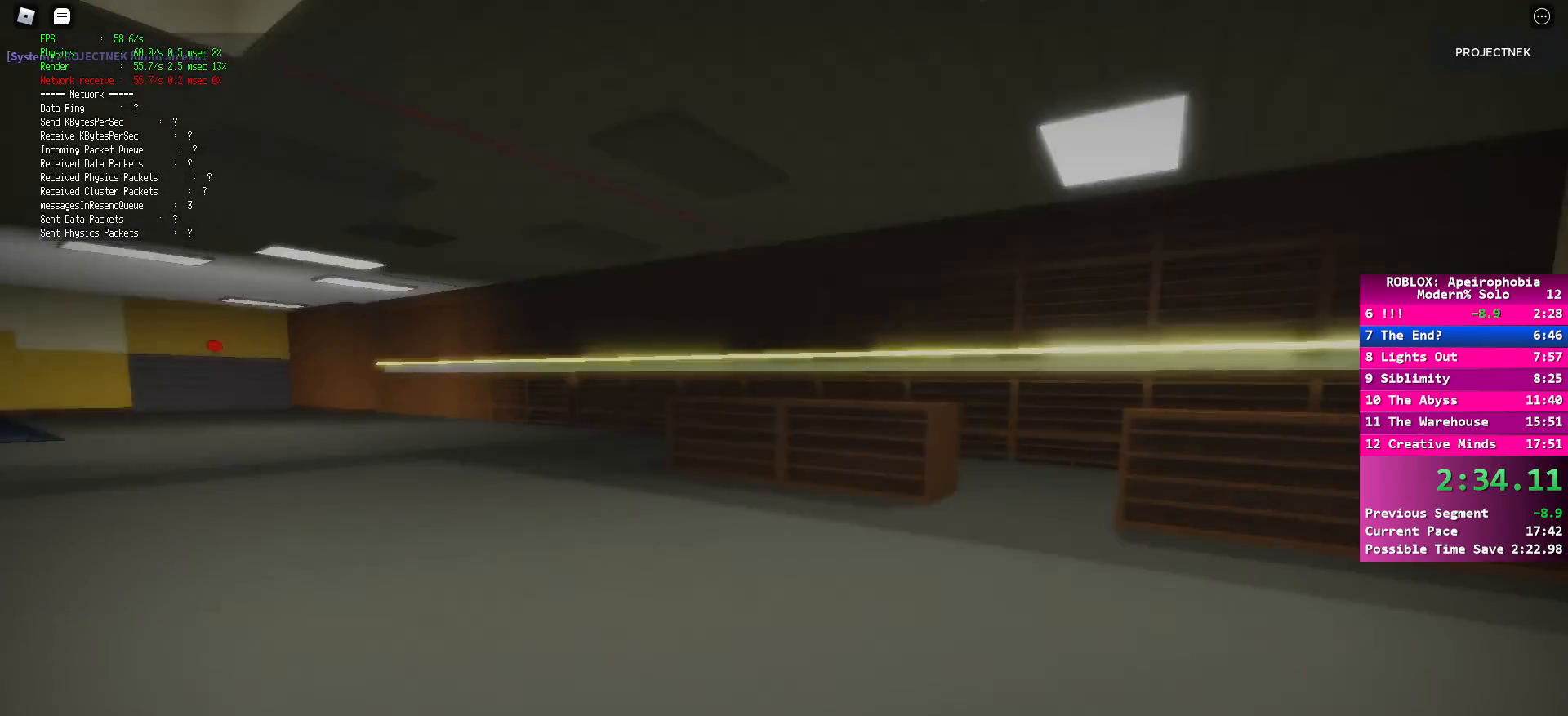
{"keys": ["d", "shift", "w"], "mouse": [], "events": [[133, "space", "down"], [183, "shift", "up"], [250, "space", "up"], [450, "d", "down"], [483, "shift", "down"]]}
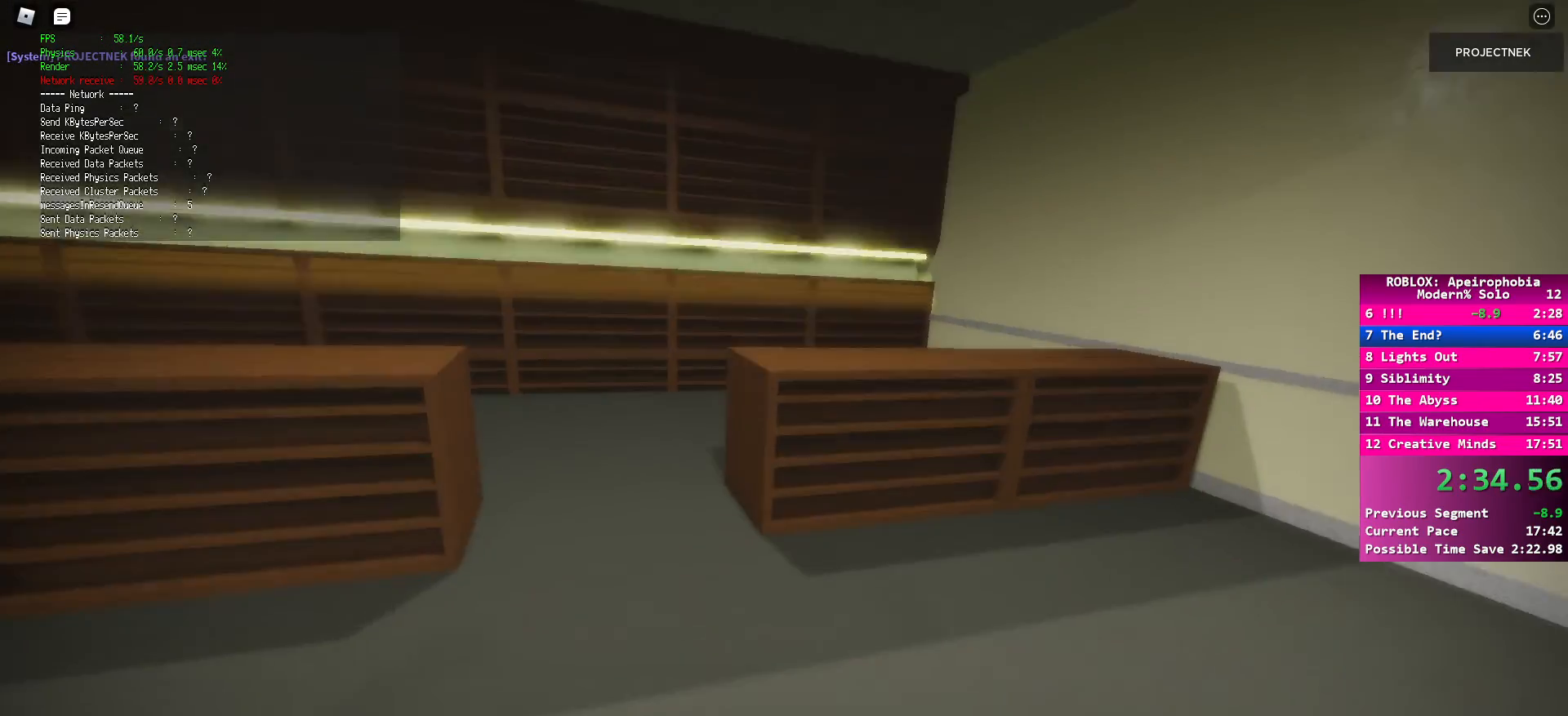
{"keys": ["w"], "mouse": [], "events": [[217, "d", "up"], [483, "shift", "up"]]}
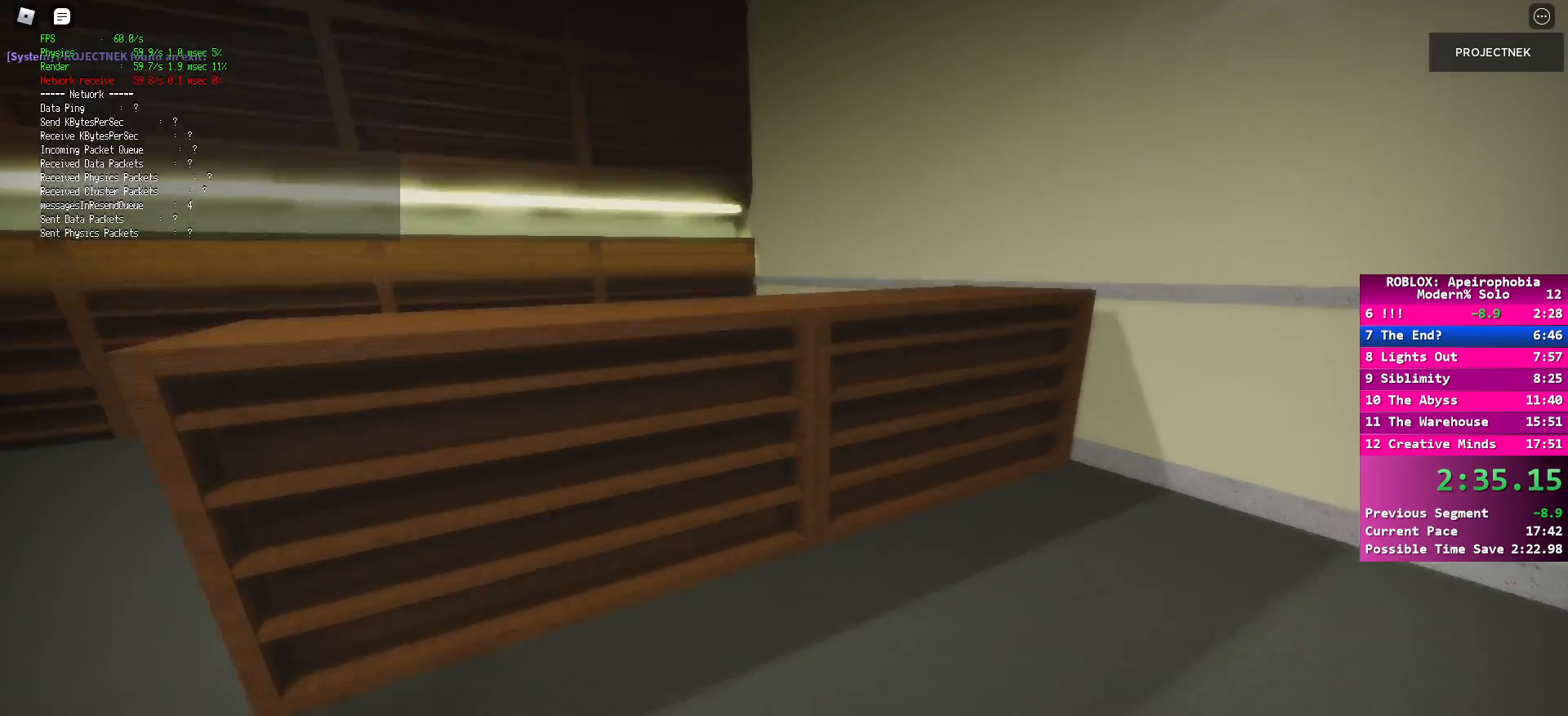
{"keys": ["d", "shift", "w"], "mouse": [], "events": [[33, "space", "down"], [167, "space", "up"], [200, "shift", "down"], [267, "d", "down"]]}
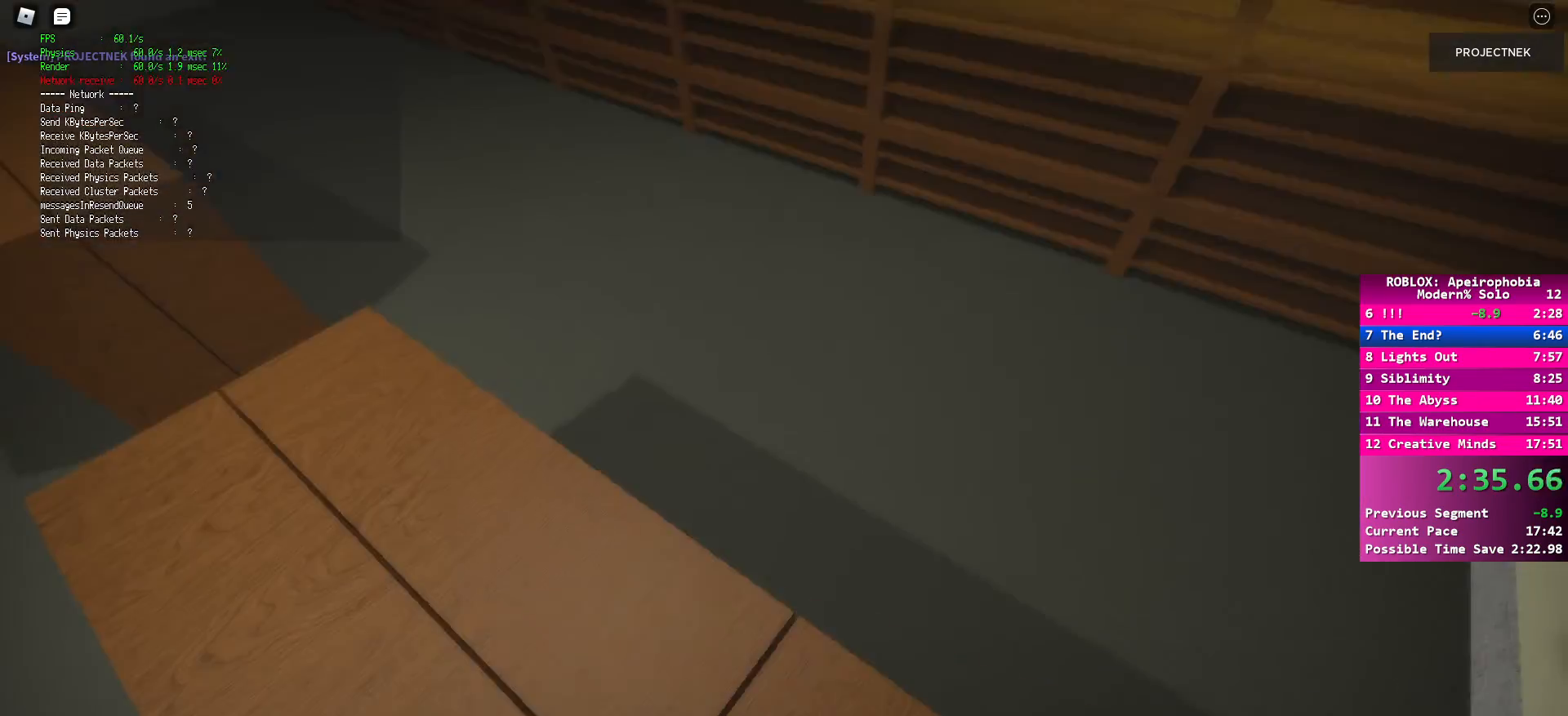
{"keys": ["s", "shift"], "mouse": [], "events": [[67, "w", "up"], [233, "s", "down"], [233, "shift", "up"], [283, "d", "up"], [400, "shift", "down"]]}
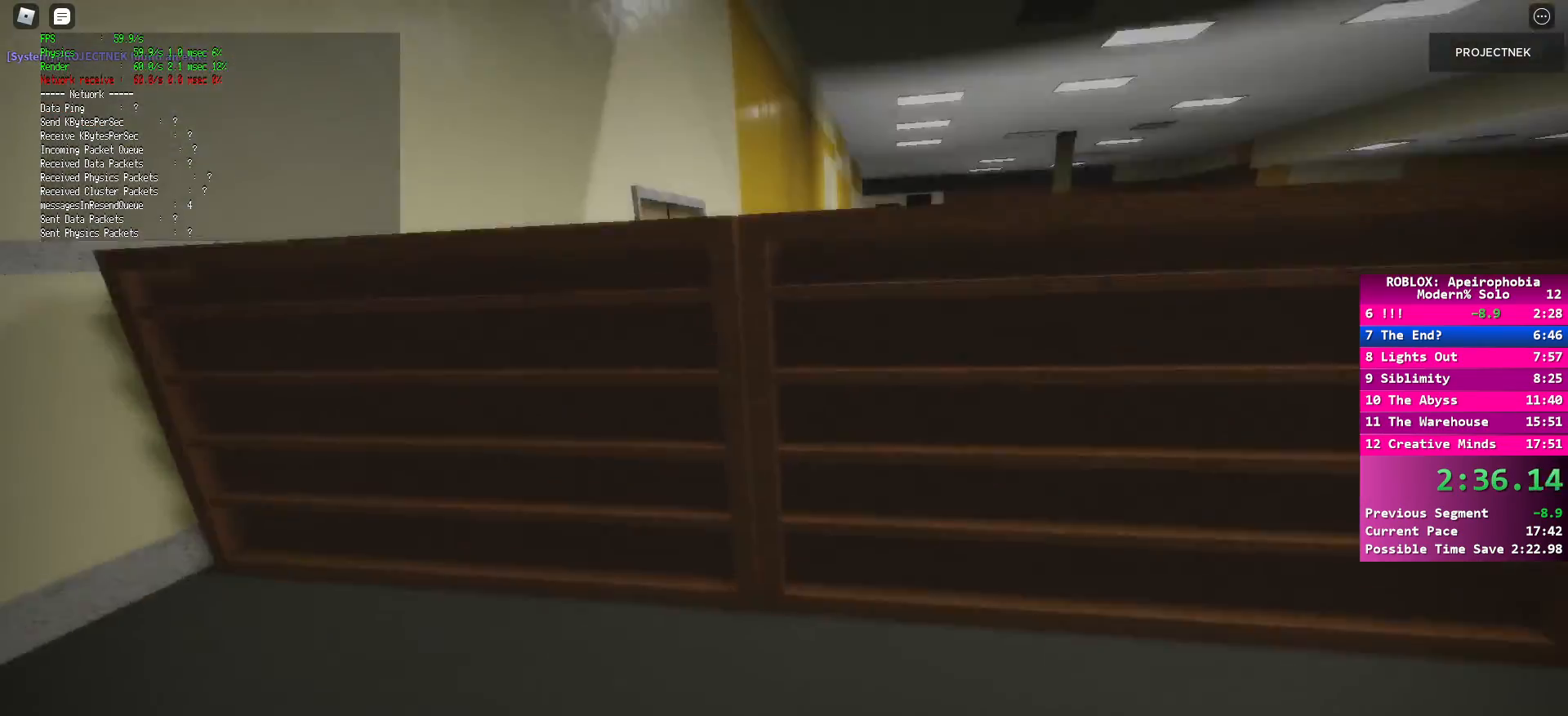
{"keys": ["shift", "w"], "mouse": [], "events": [[200, "s", "up"], [233, "d", "down"], [250, "shift", "up"], [283, "d", "up"], [283, "shift", "down"], [300, "w", "down"]]}